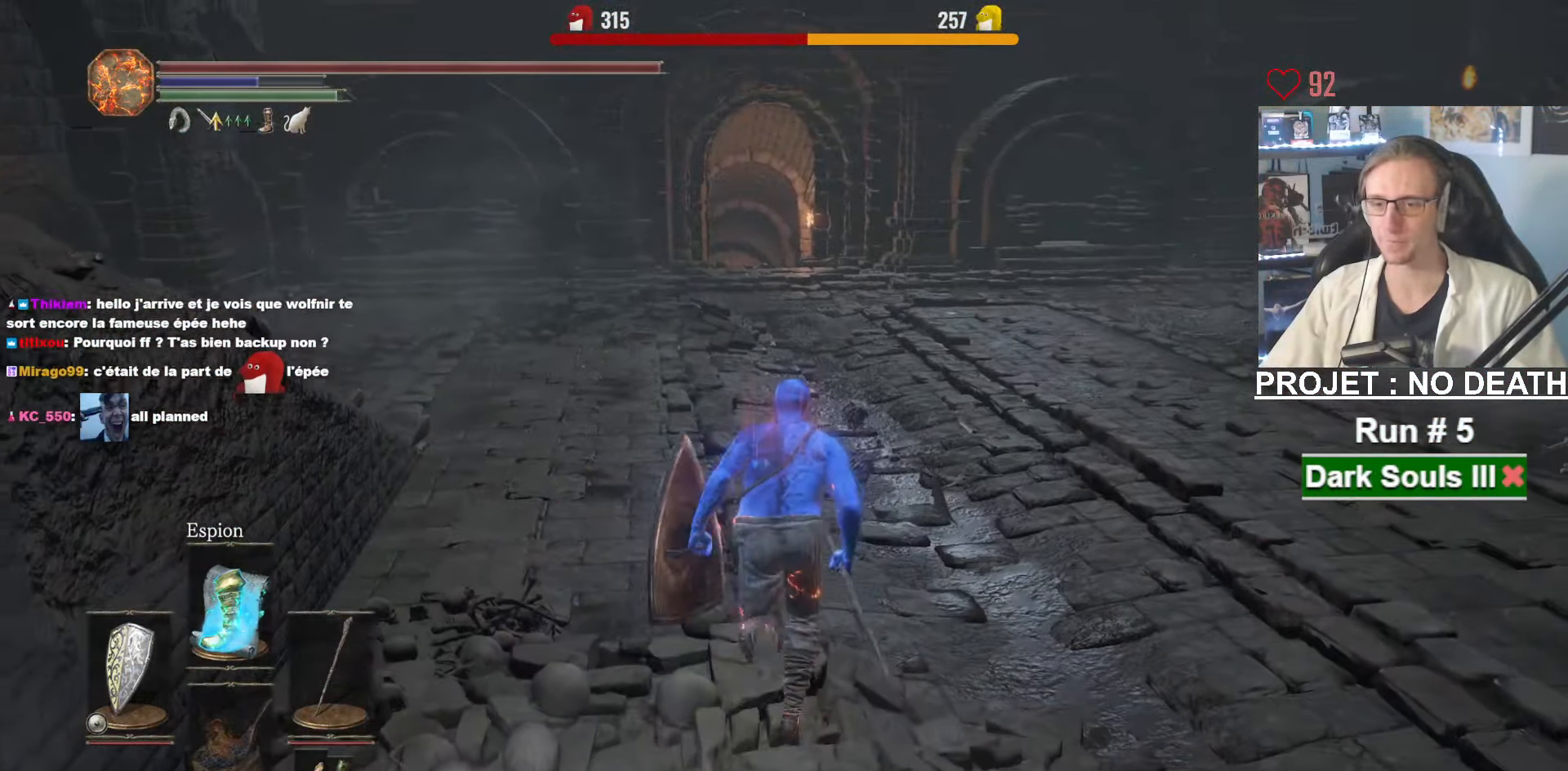
Gameplay with keyboard and mouse; each line is a JSON object with the keys and mouse buttons held at the frame after it. "events" lists presses ("down") and releases ("up") of "1", "2", "3", "4", "a", "alt", "ctrl", "d", "down", "e", "f", "g", "left", "q", "r", "return", "right", "s", "shift", "space", "tab", "up", "z", "mouse_left", "mouse_wheel", "mouse_right", "mouse_mb4" and "mouse_mb5" between this image and that frame as [ms after this image, input, new state], when the widget could be followed in between. "mouse_left", "mouse_wheel", "mouse_right", "mouse_mb4", "mouse_mb5" = the "left", "wheel", "right", "mb4", "mb5" buttons of the "mouse" list. No other keys are recorded. "wheel" means that the mouse wheel is clicked or scrolled. Not read: mouse_move other_keys.
{"keys": ["space", "z"], "mouse": [], "events": [[233, "mouse_wheel", "up"]]}
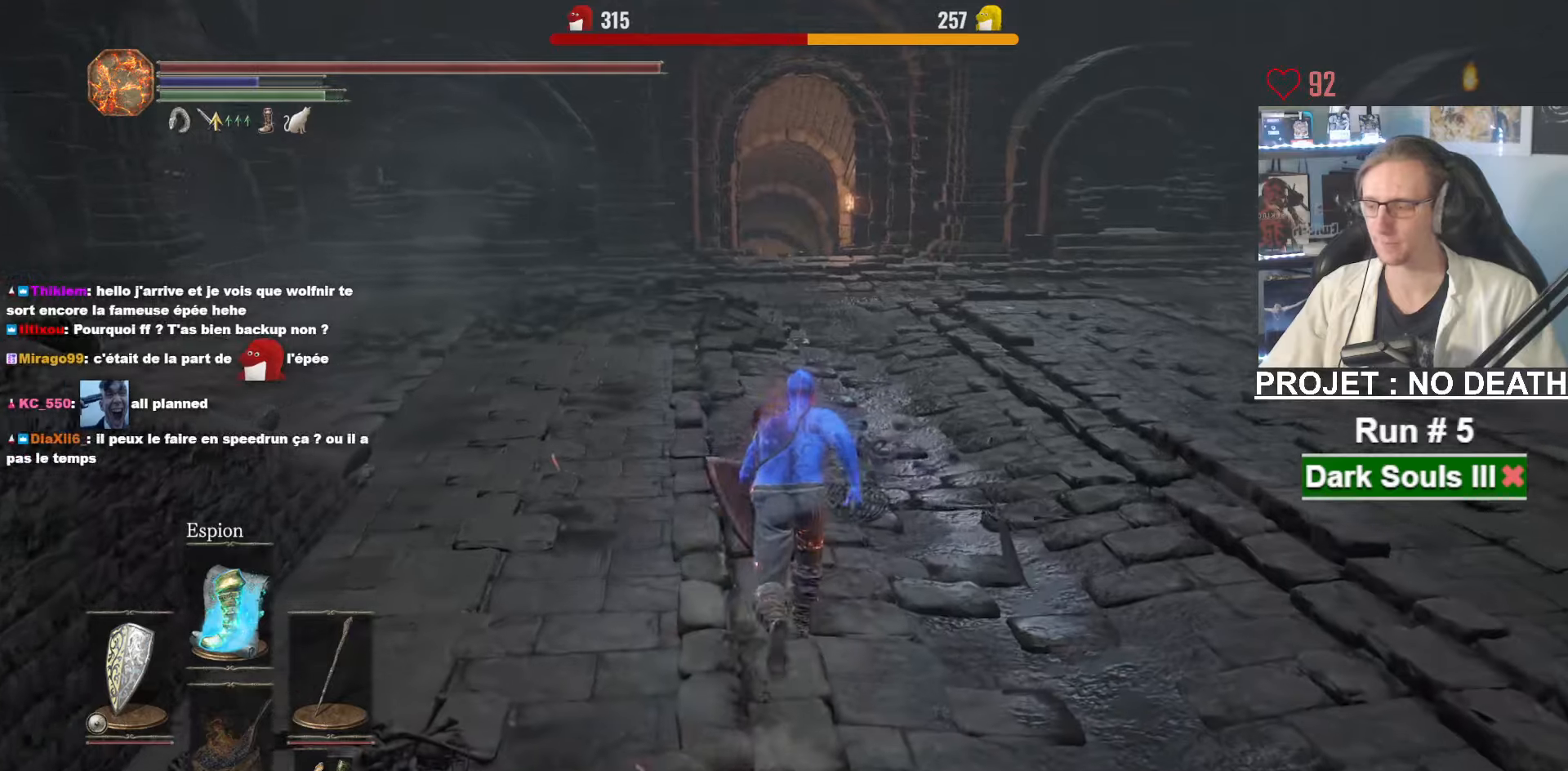
{"keys": ["space", "z"], "mouse": [], "events": []}
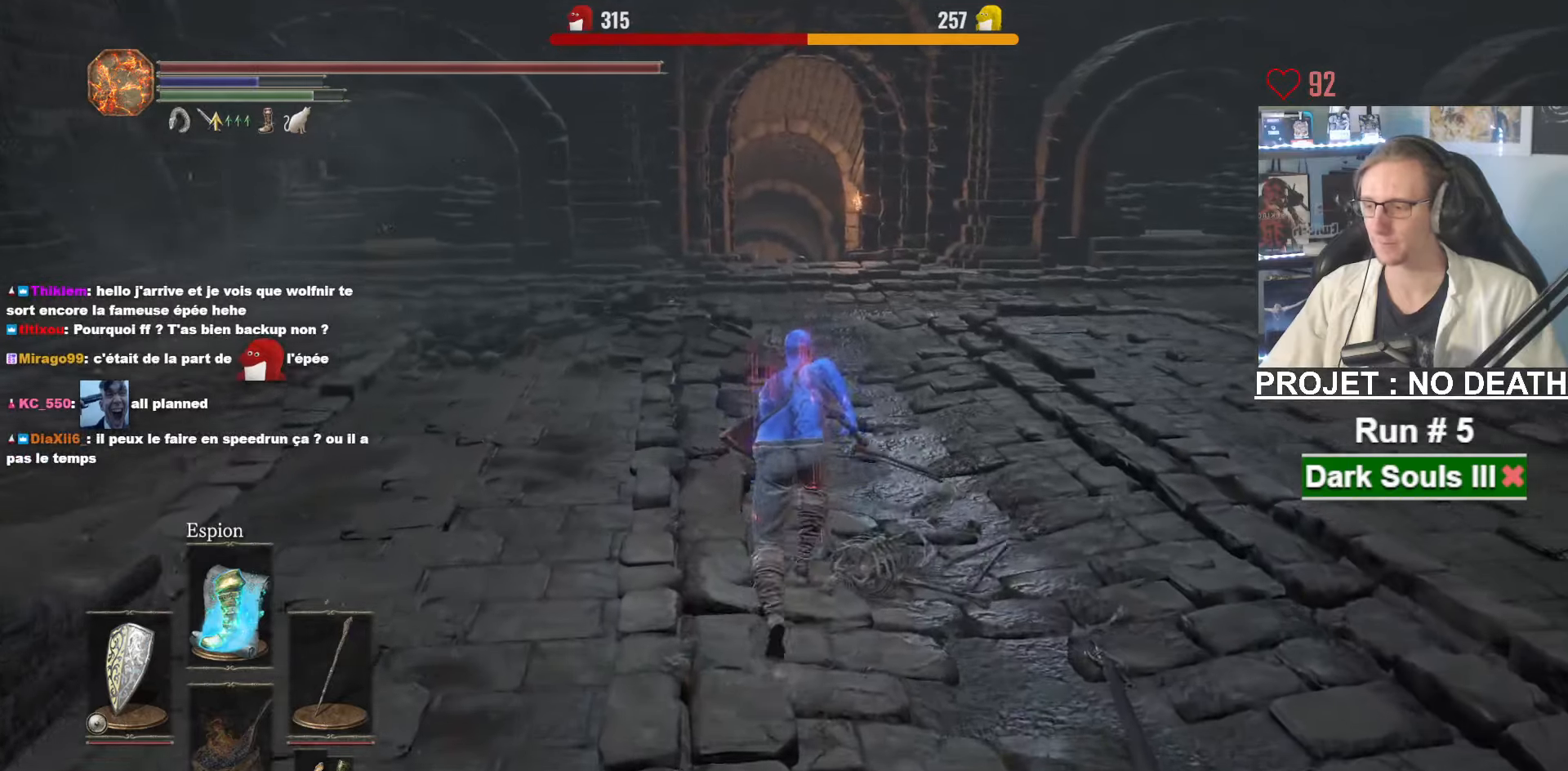
{"keys": ["space", "z"], "mouse": [], "events": []}
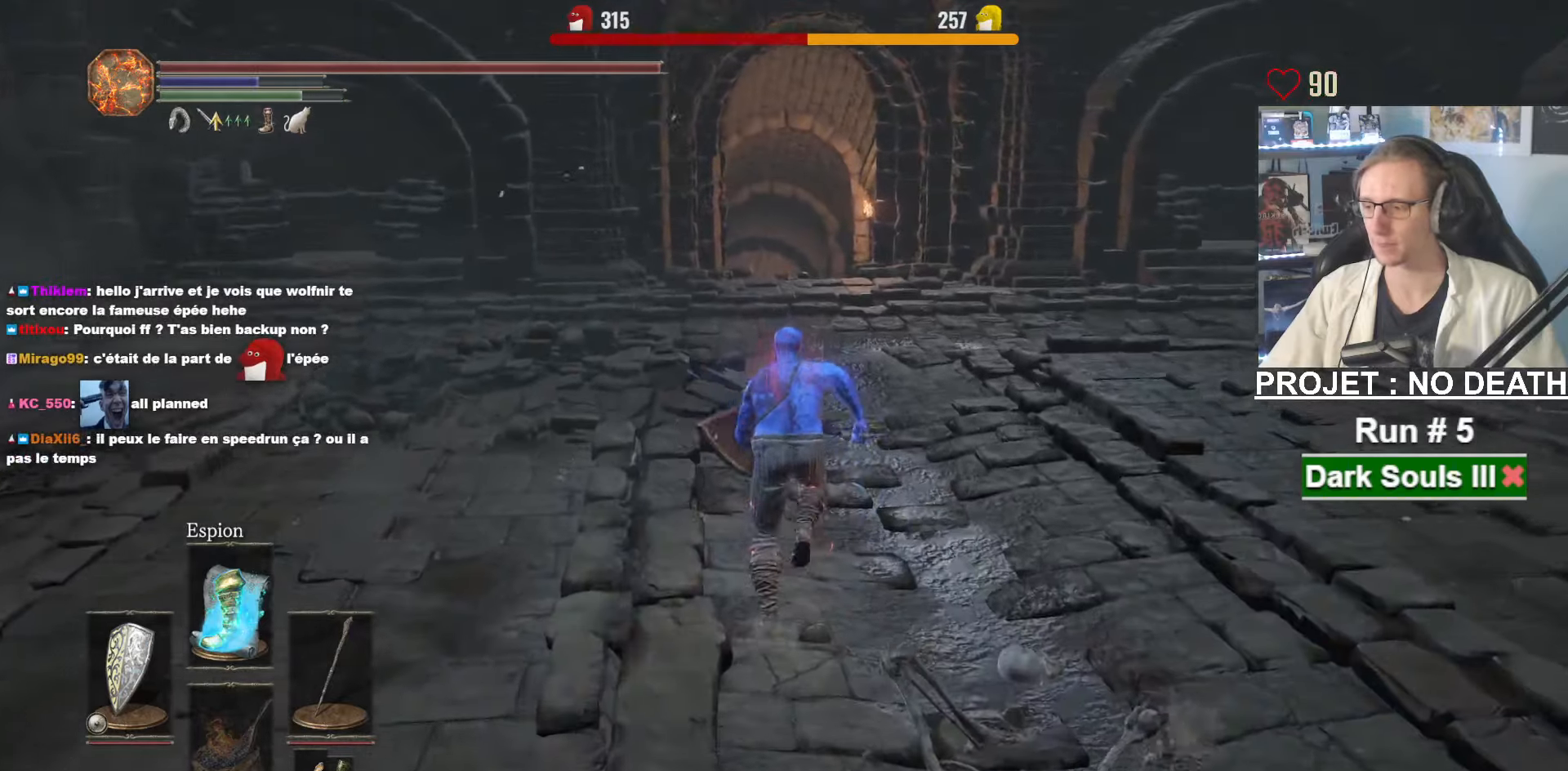
{"keys": ["space", "z"], "mouse": [], "events": []}
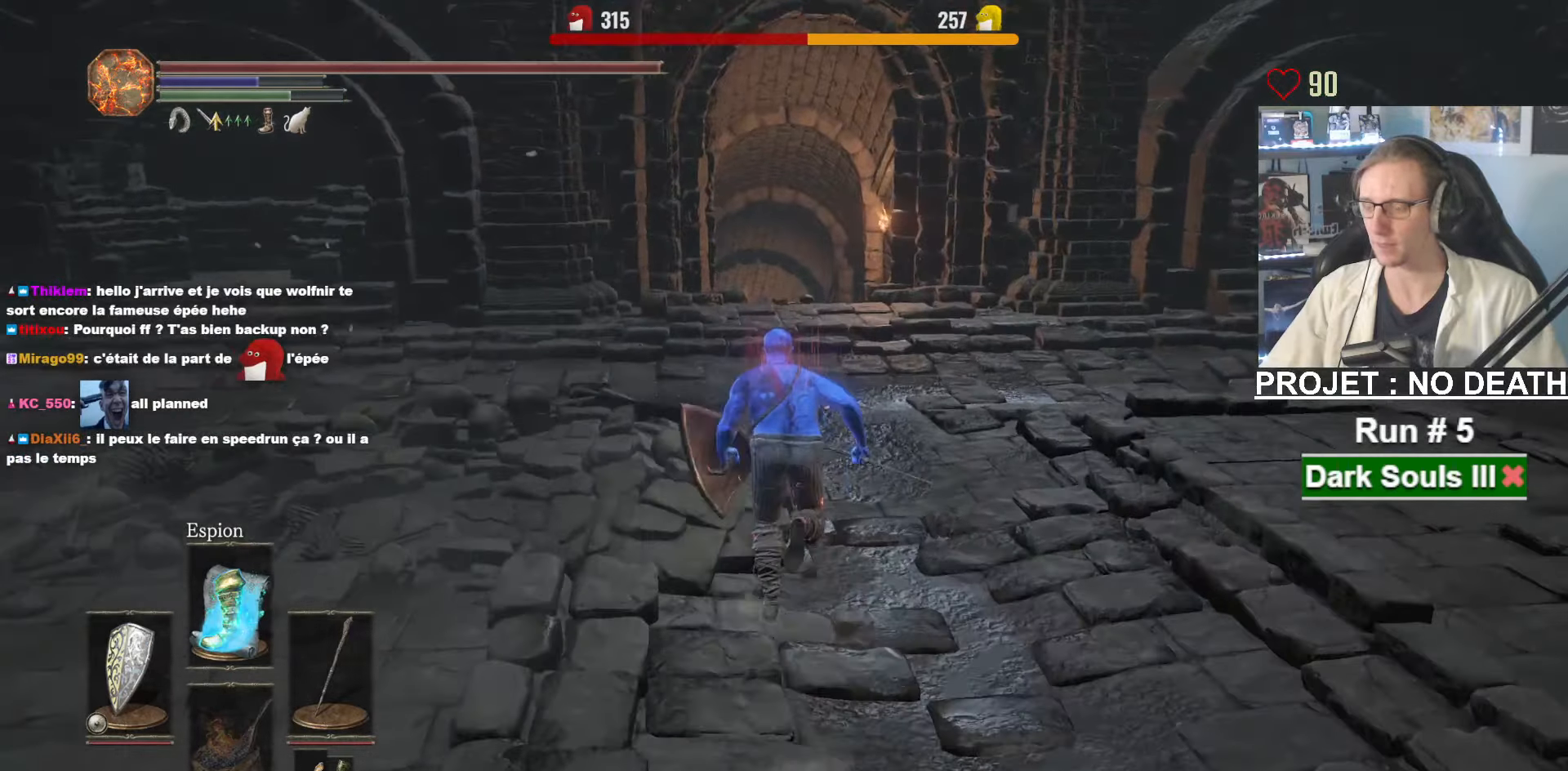
{"keys": ["space", "z"], "mouse": [], "events": []}
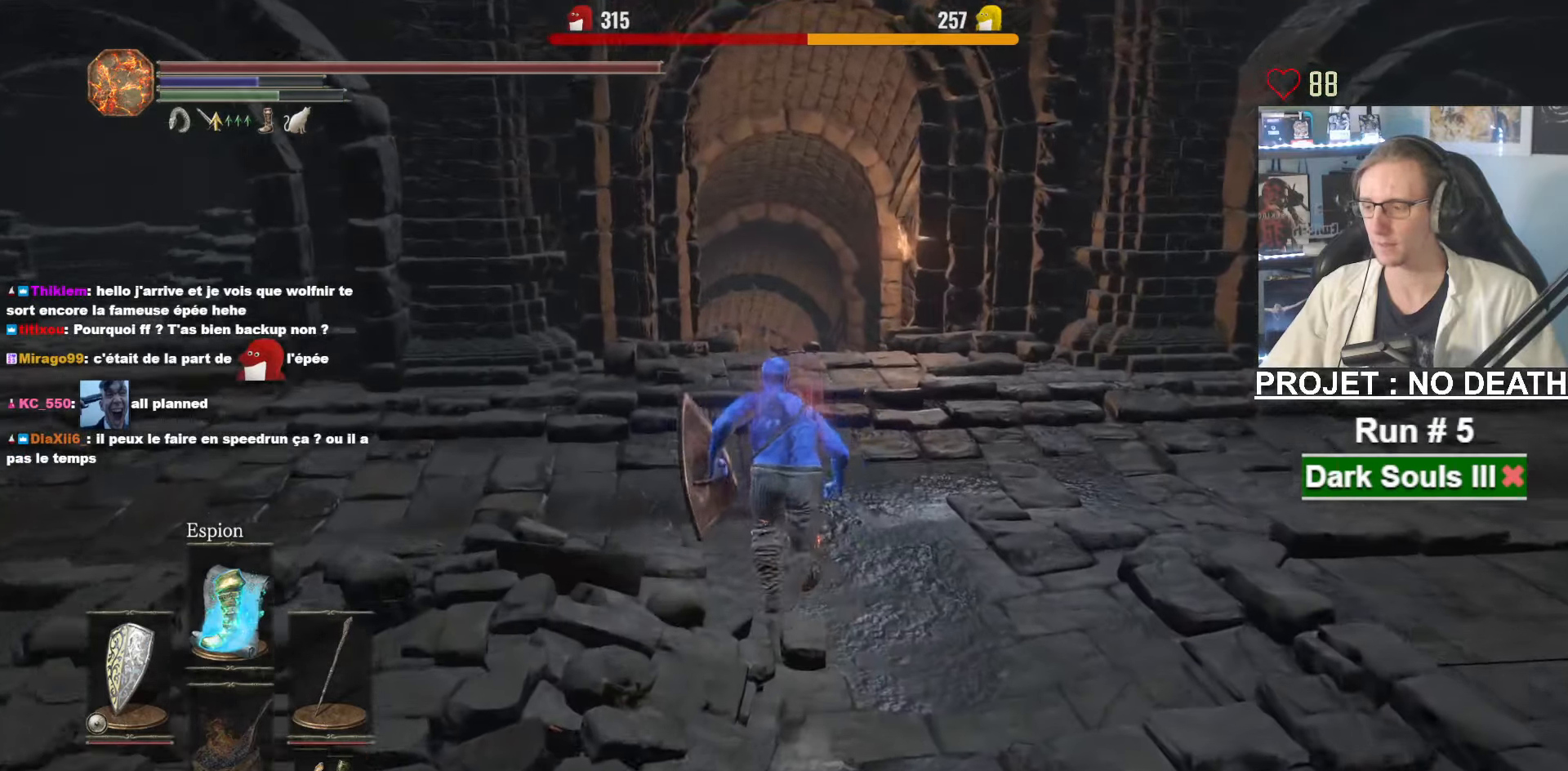
{"keys": ["space", "z"], "mouse": [], "events": []}
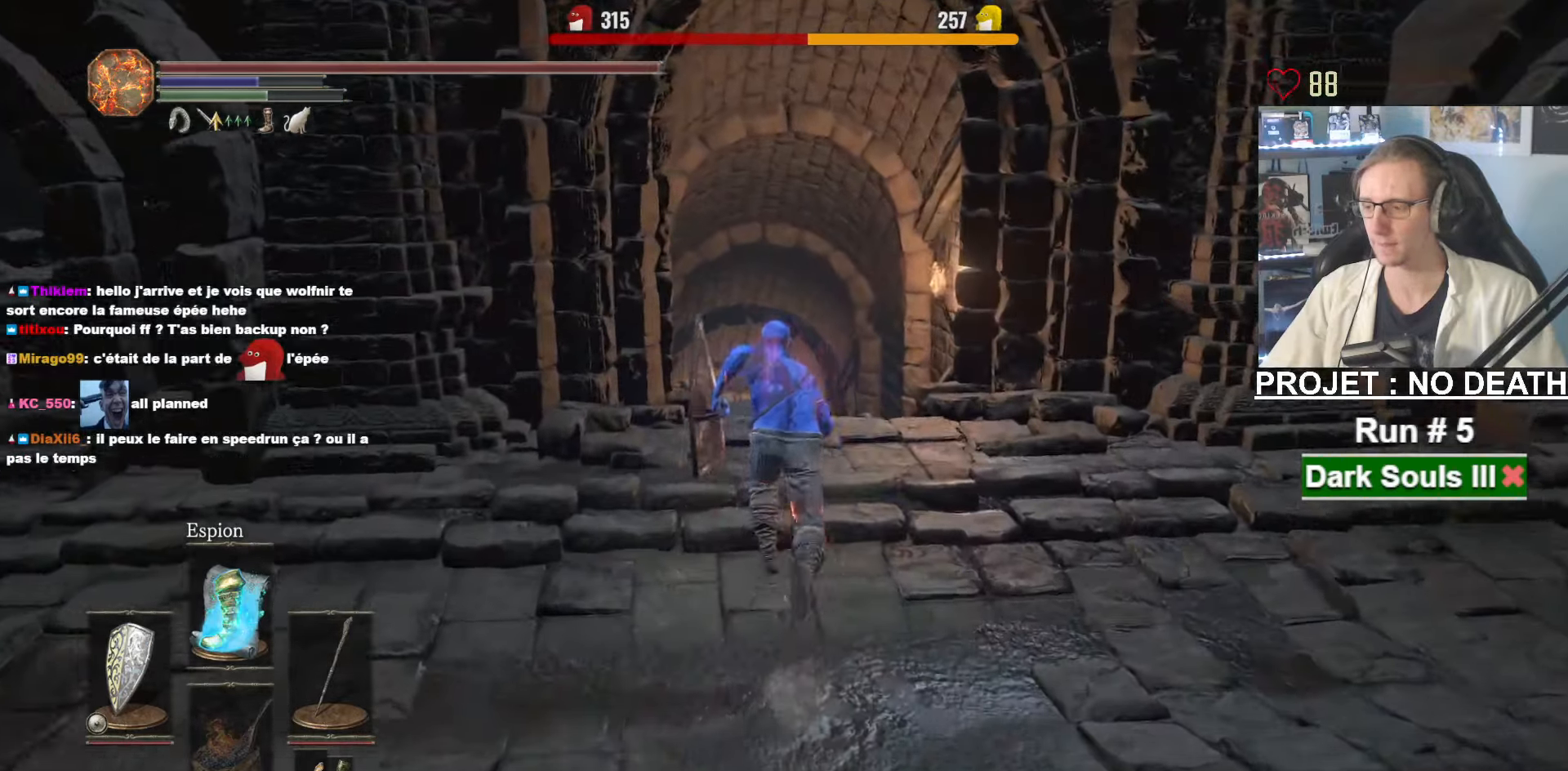
{"keys": ["space", "z"], "mouse": [], "events": []}
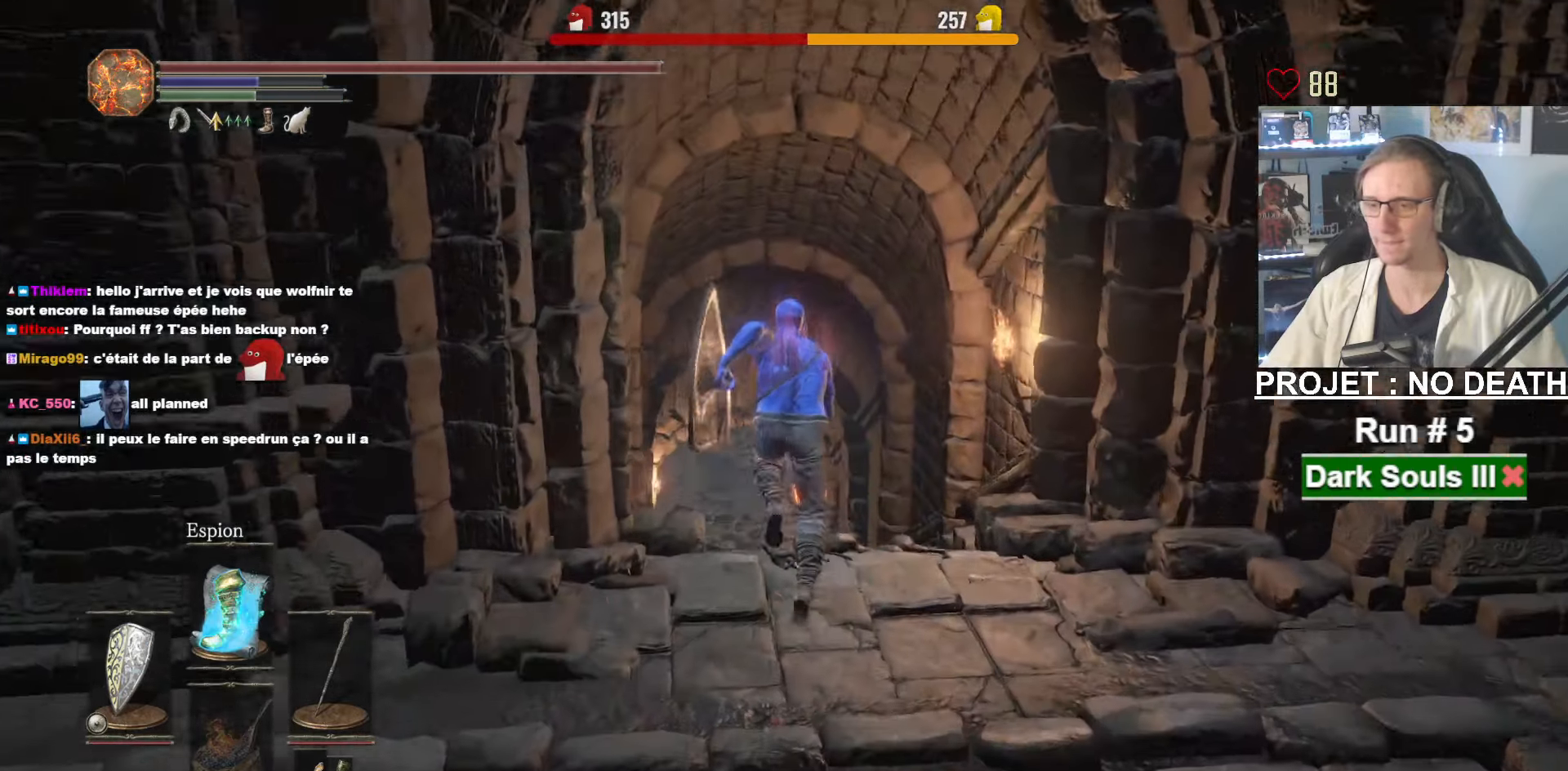
{"keys": ["space", "z"], "mouse": [], "events": []}
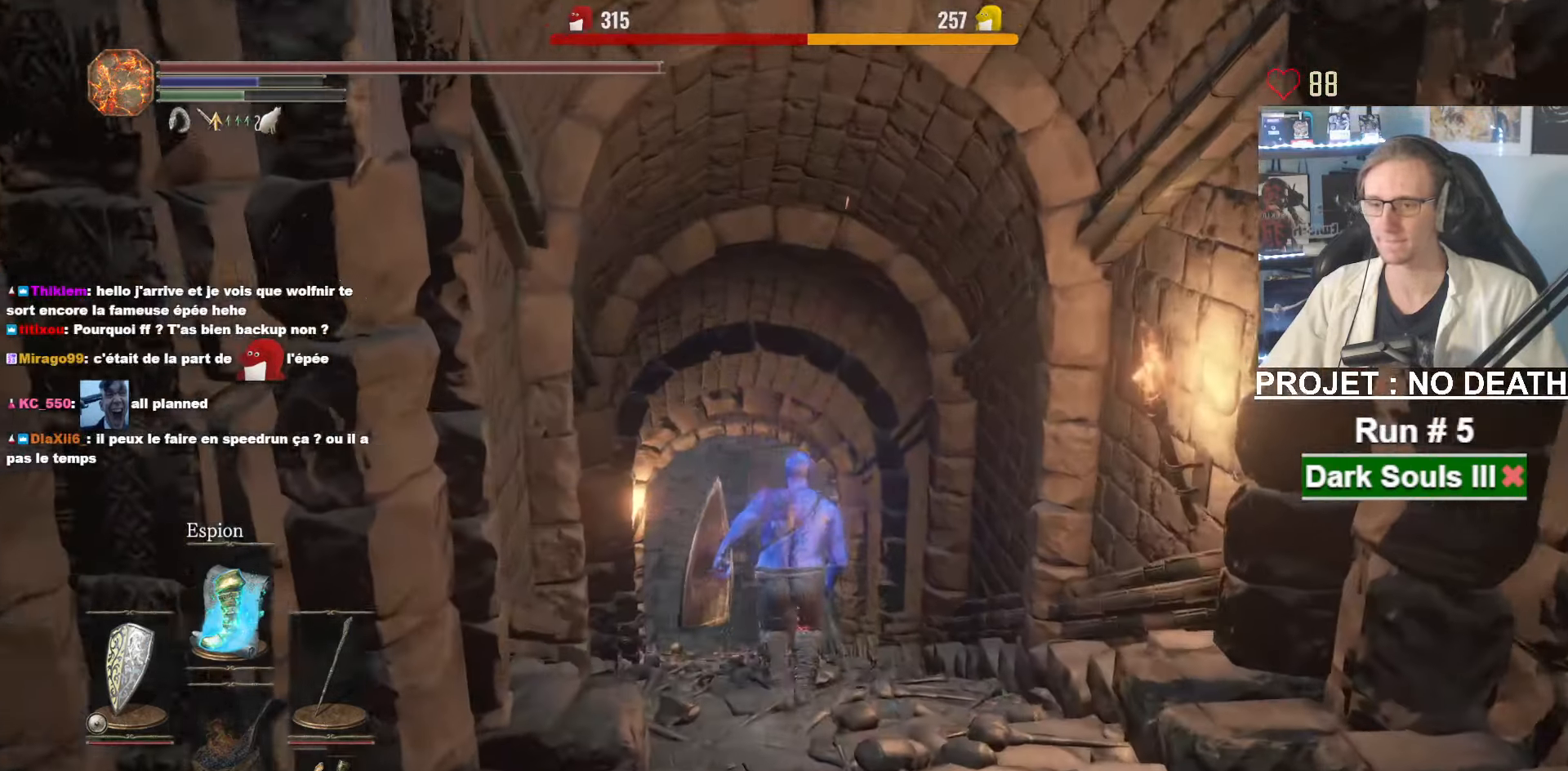
{"keys": ["space", "z"], "mouse": [], "events": []}
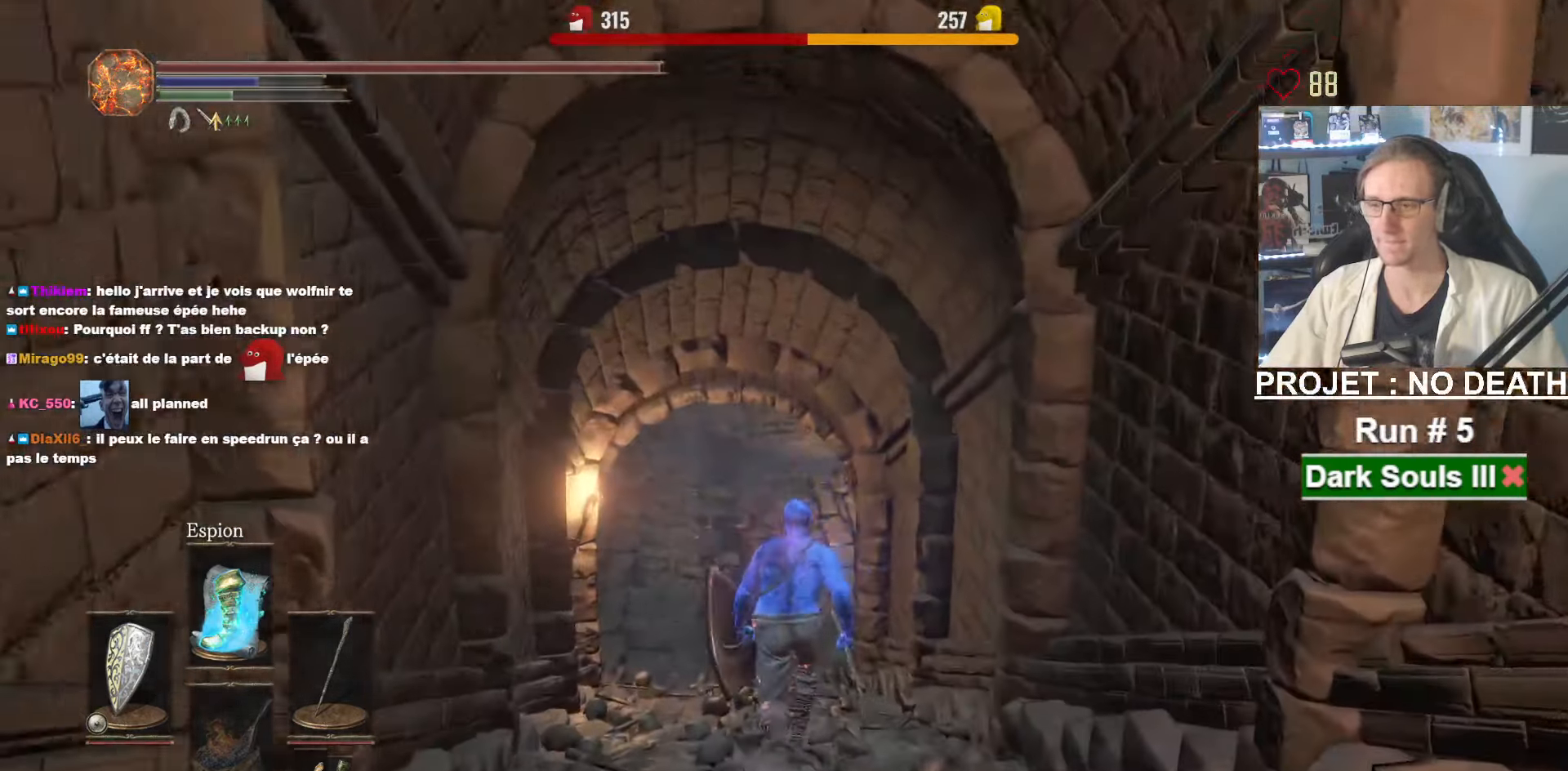
{"keys": ["space", "z"], "mouse": [], "events": []}
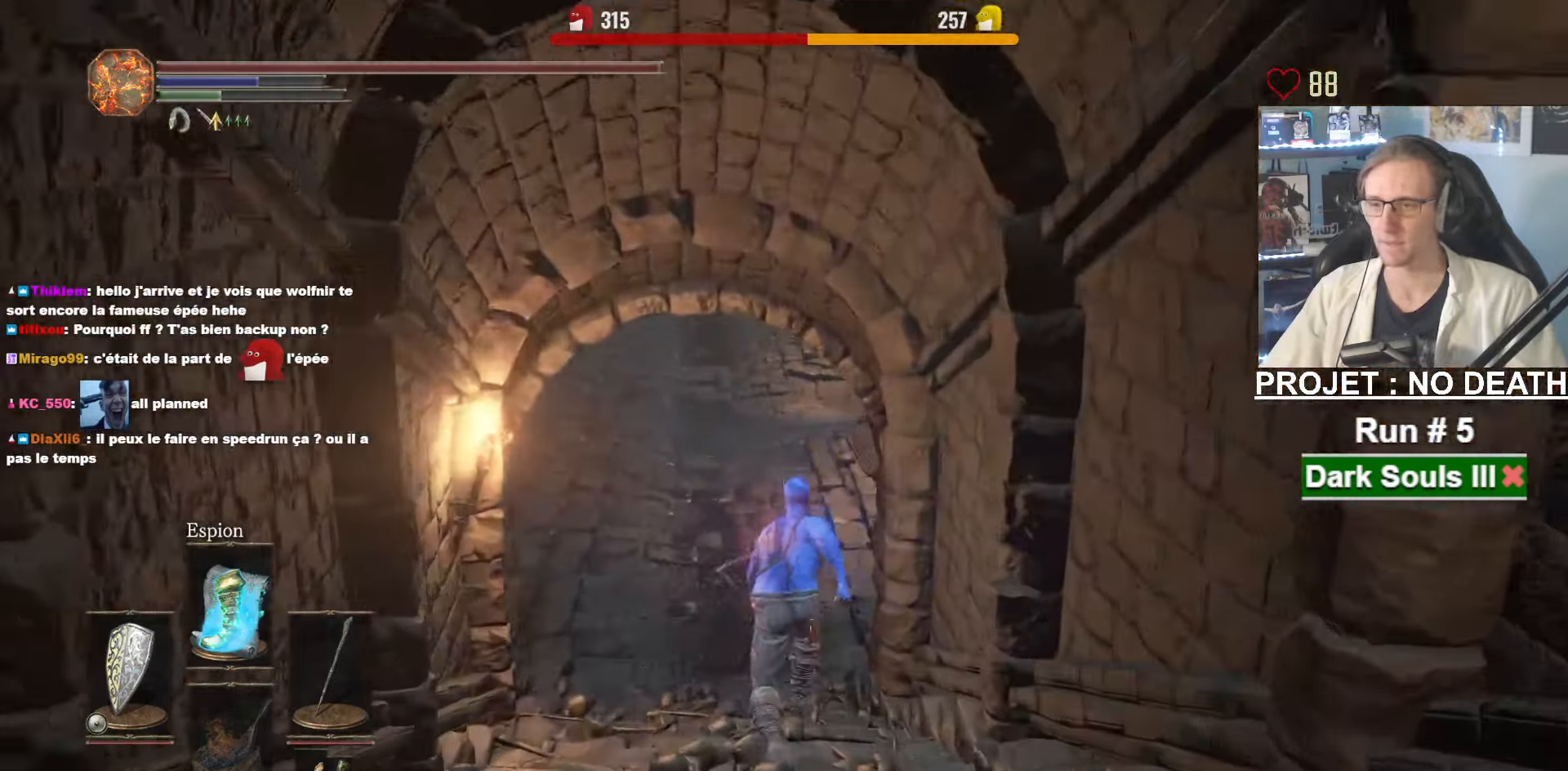
{"keys": ["space", "z"], "mouse": [], "events": []}
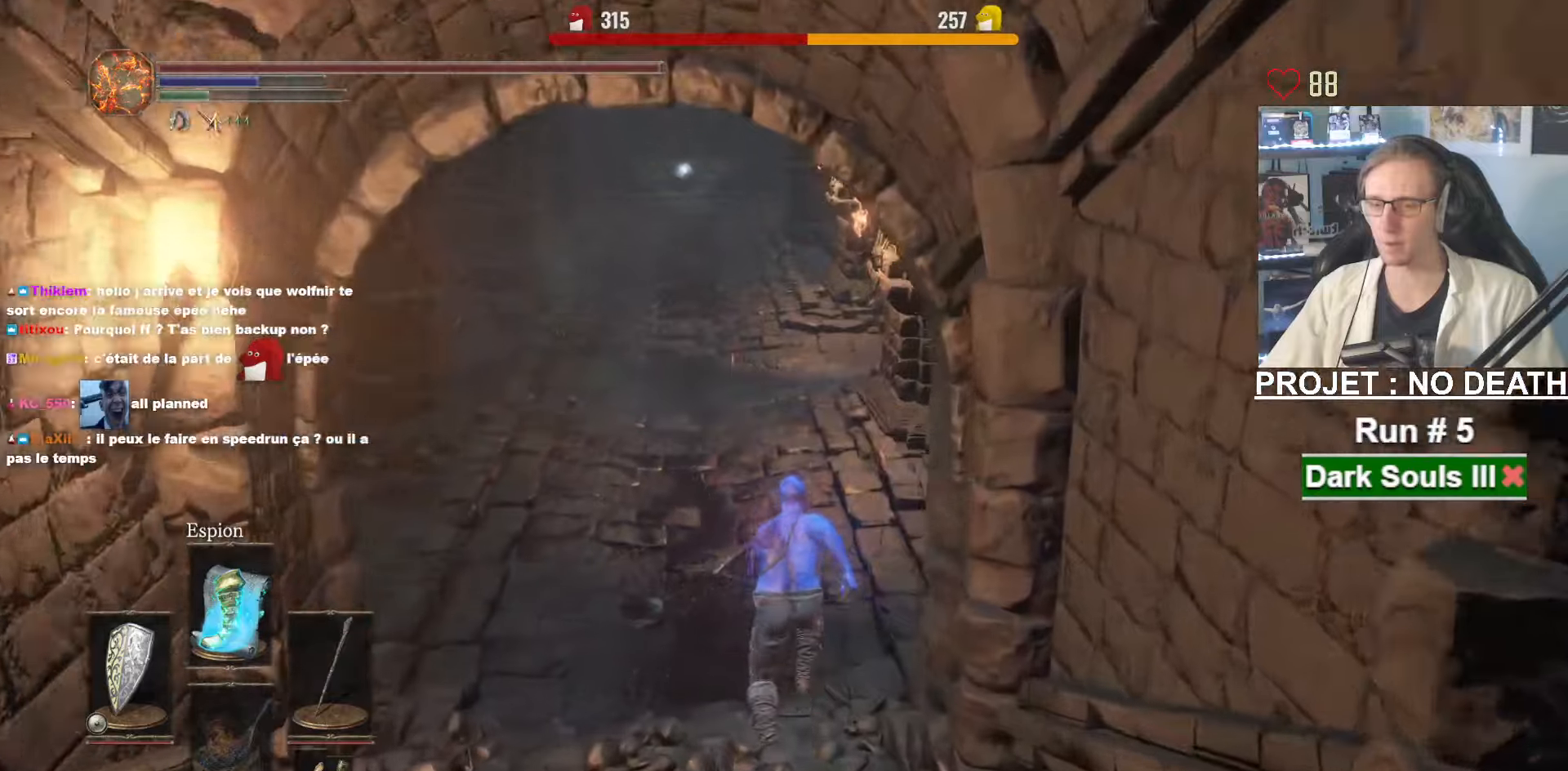
{"keys": ["z"], "mouse": [], "events": [[500, "space", "up"]]}
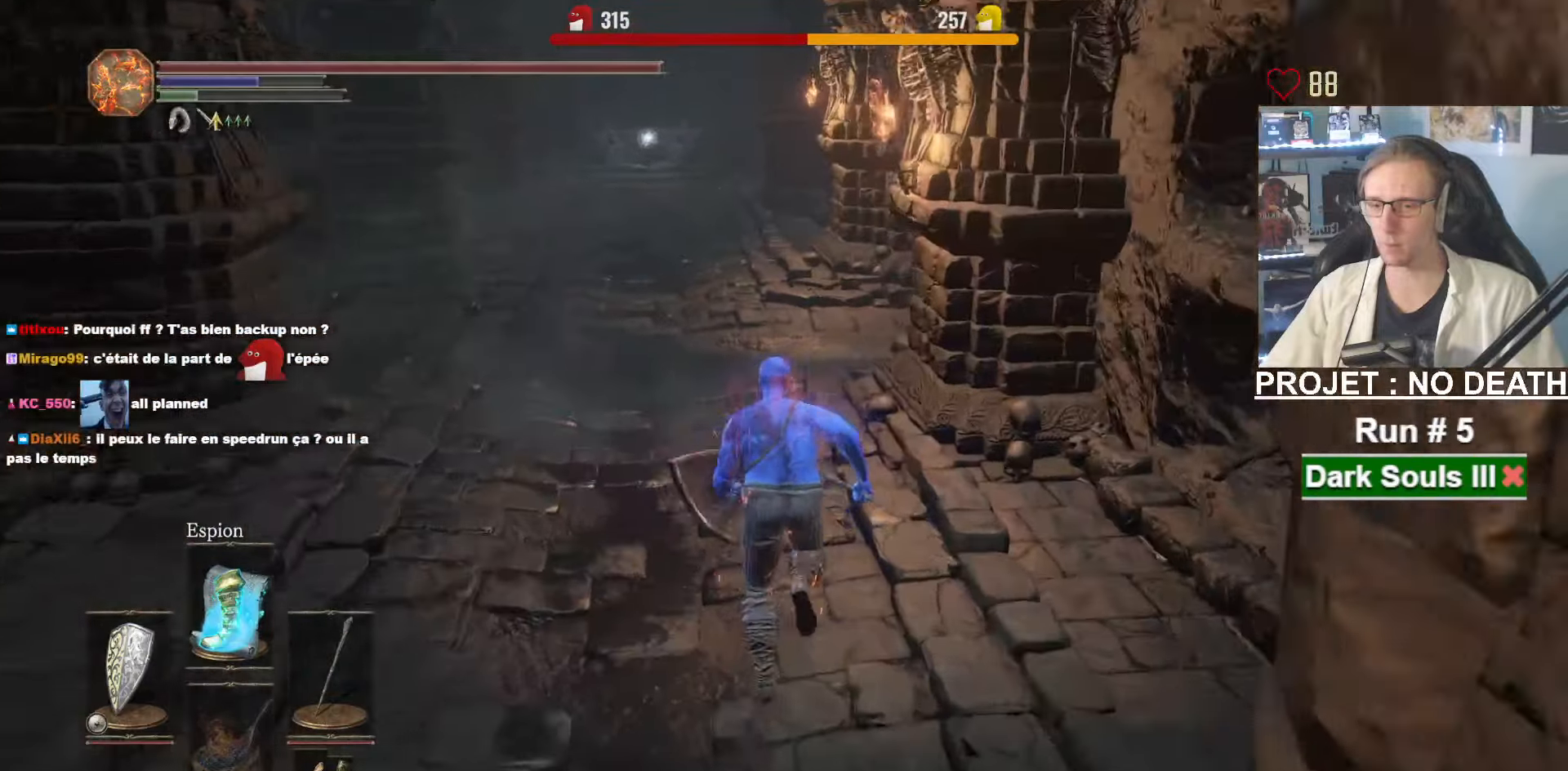
{"keys": ["q", "space", "z"], "mouse": [], "events": [[100, "q", "down"], [100, "space", "down"]]}
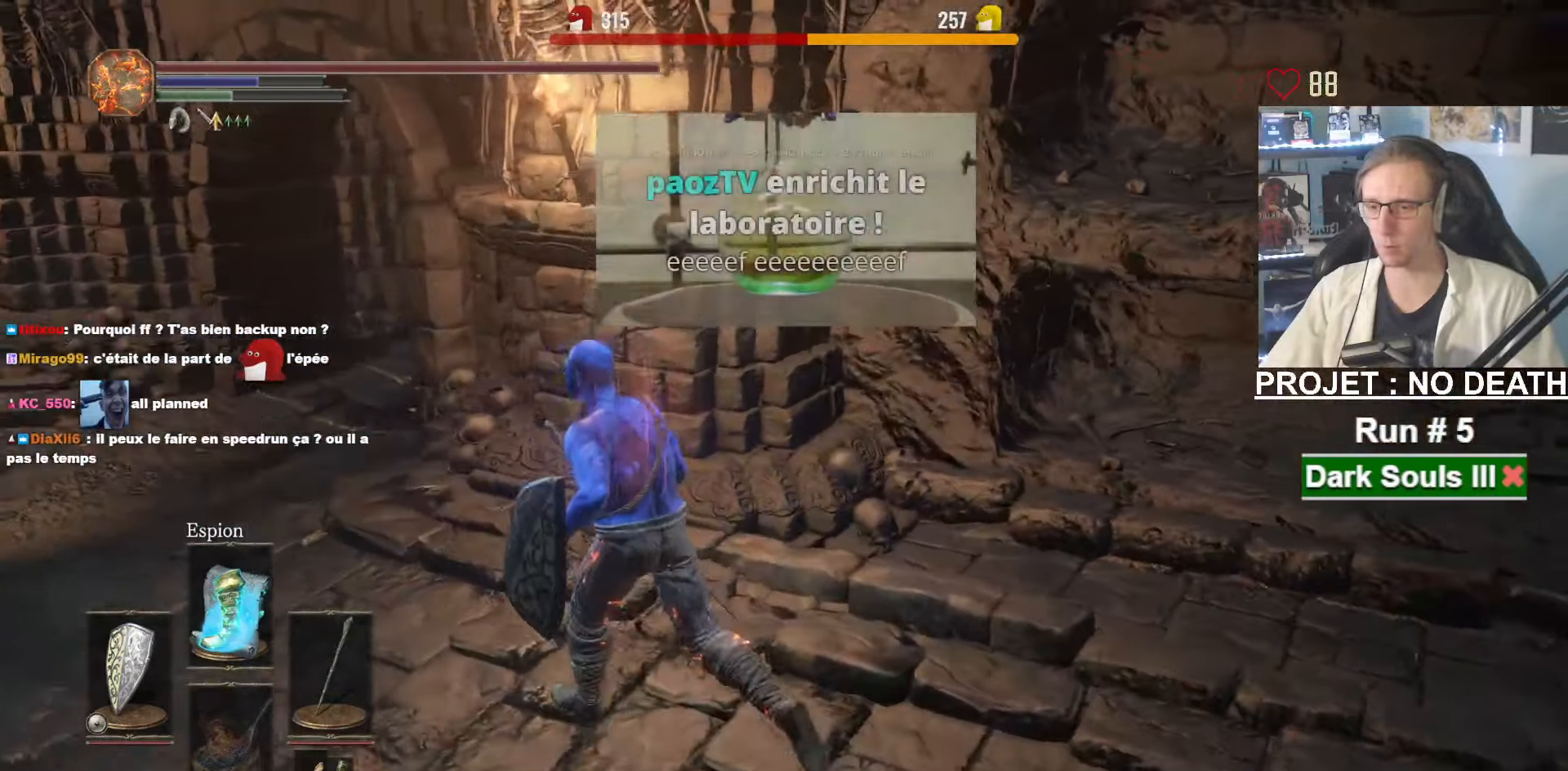
{"keys": ["q", "space", "z"], "mouse": [], "events": []}
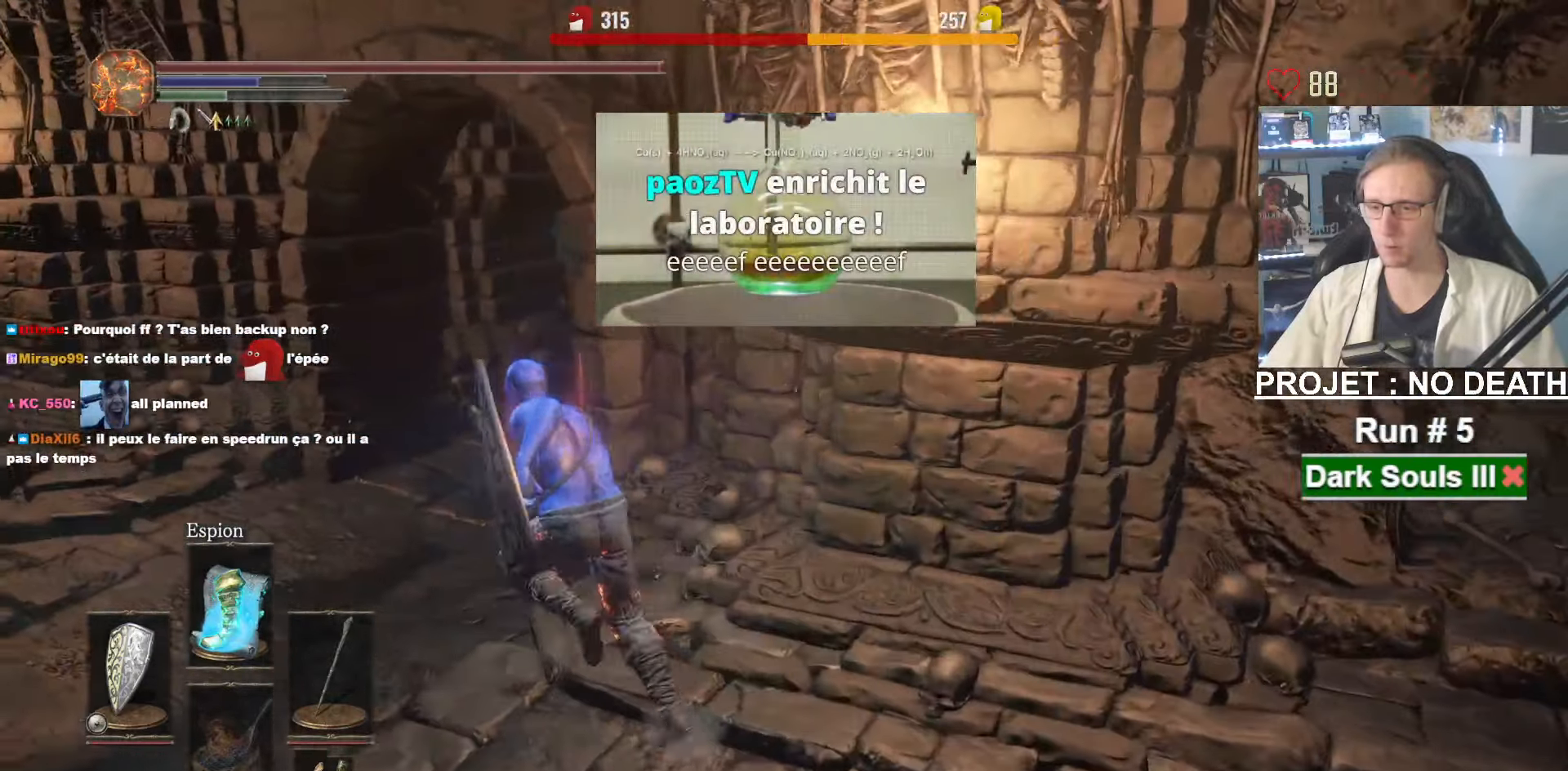
{"keys": ["space", "z"], "mouse": [], "events": [[217, "q", "up"]]}
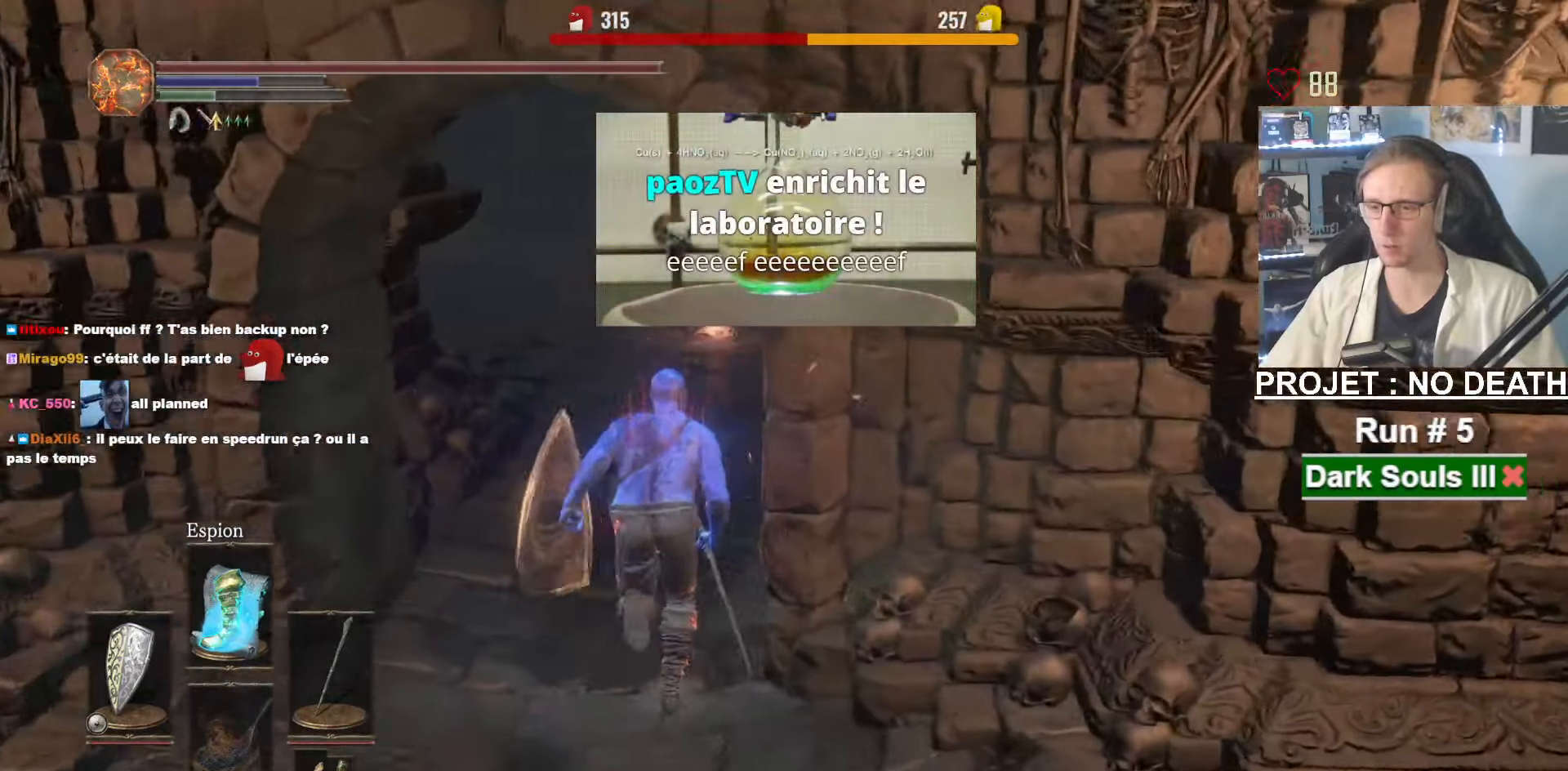
{"keys": ["space", "z"], "mouse": [], "events": []}
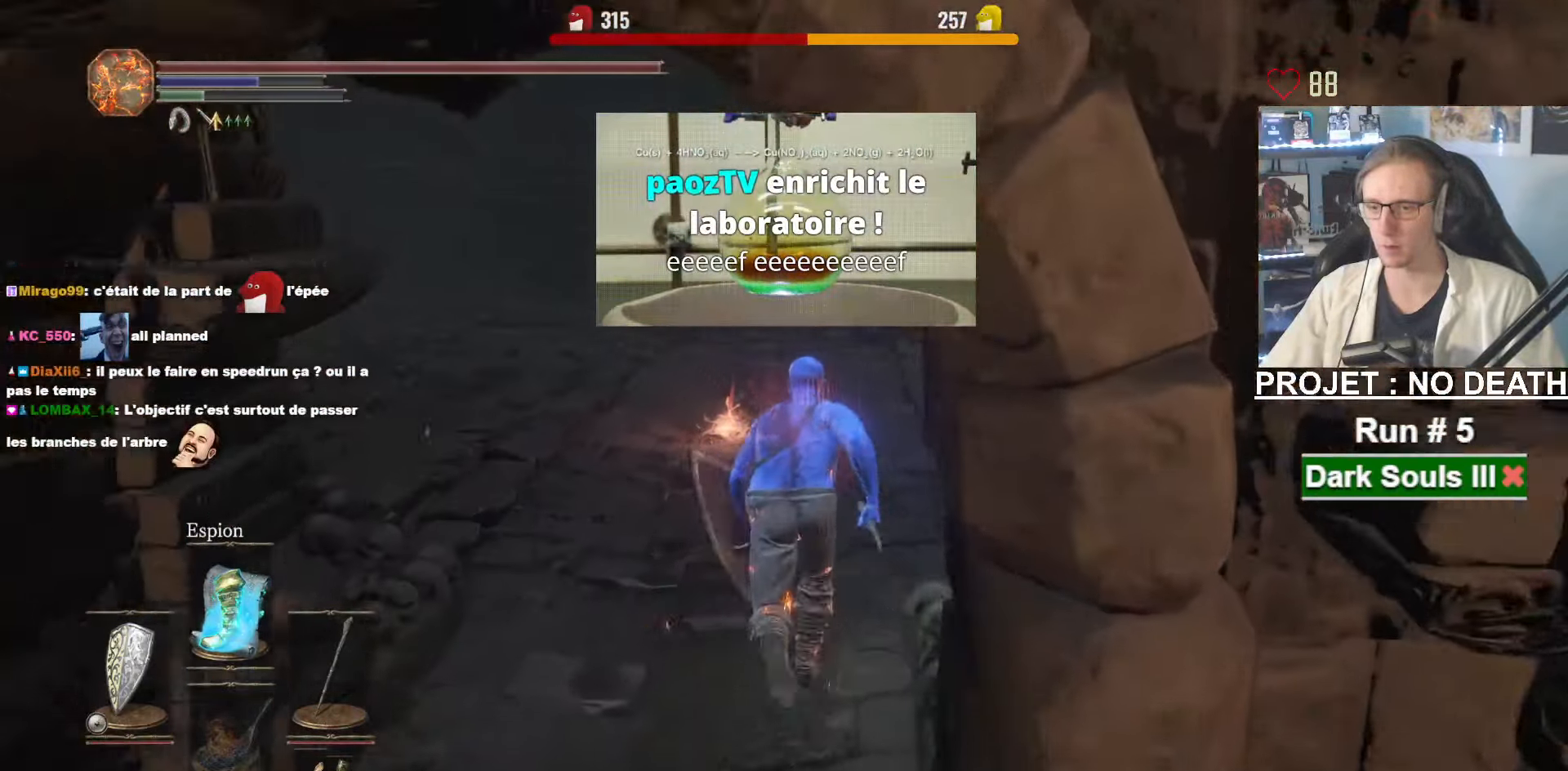
{"keys": ["space", "z"], "mouse": ["wheel"], "events": [[250, "mouse_wheel", "down"], [417, "mouse_wheel", "up"], [484, "mouse_wheel", "down"]]}
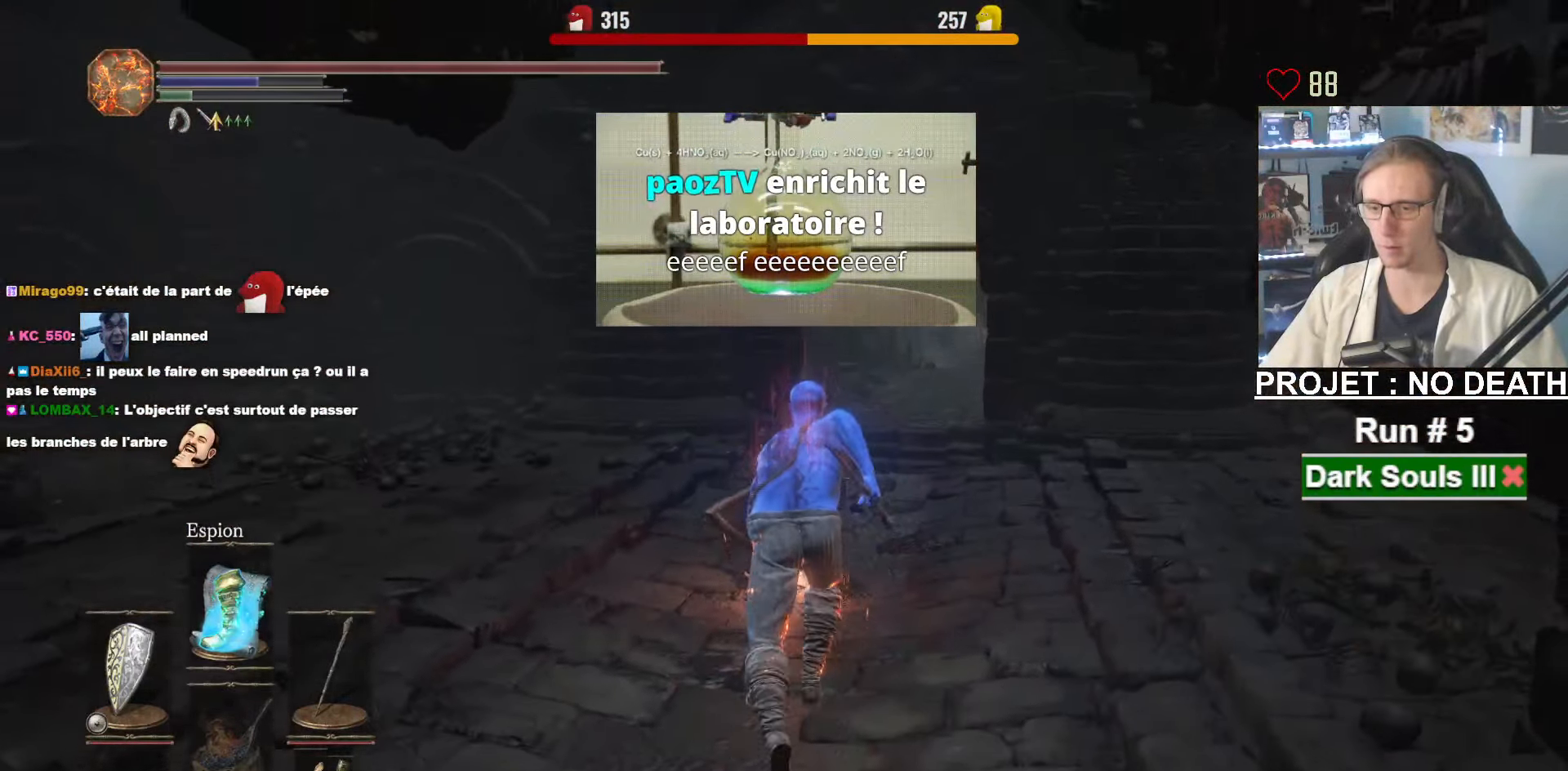
{"keys": ["space", "z"], "mouse": [], "events": [[467, "mouse_wheel", "up"]]}